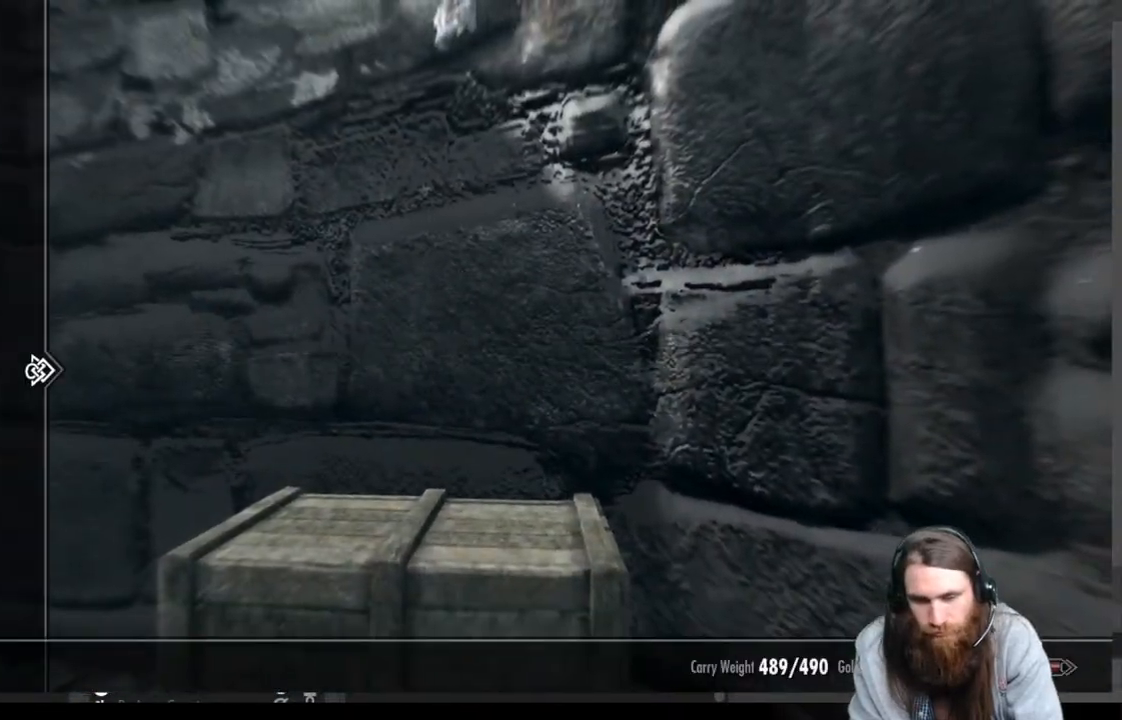
Gameplay with a controller (Xbox layout); each line is a JSON object with the inputs held at the frame after it. "events" lists button and stick changes between this image and that frame as [ms after this image, input, new state], when the widget could be followed in between.
{"buttons": [], "left_stick": "center", "right_stick": "center", "events": [[267, "DPAD_DOWN", "down"], [383, "DPAD_DOWN", "up"]]}
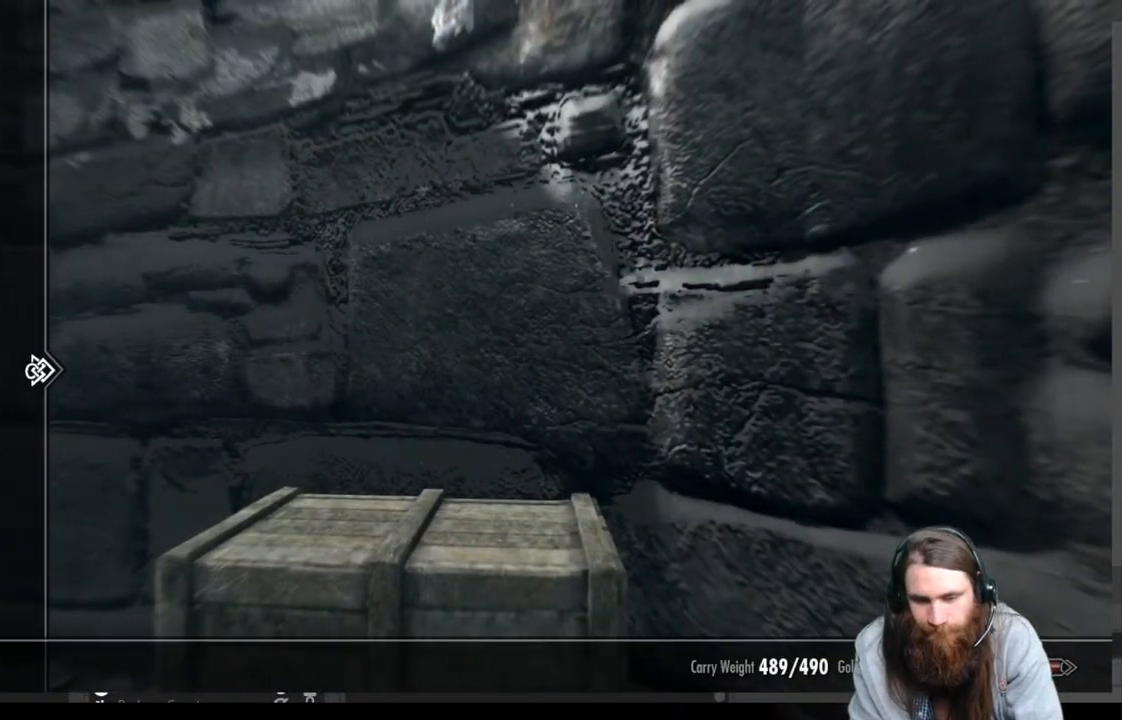
{"buttons": [], "left_stick": "center", "right_stick": "center", "events": [[17, "DPAD_UP", "down"], [150, "DPAD_UP", "up"]]}
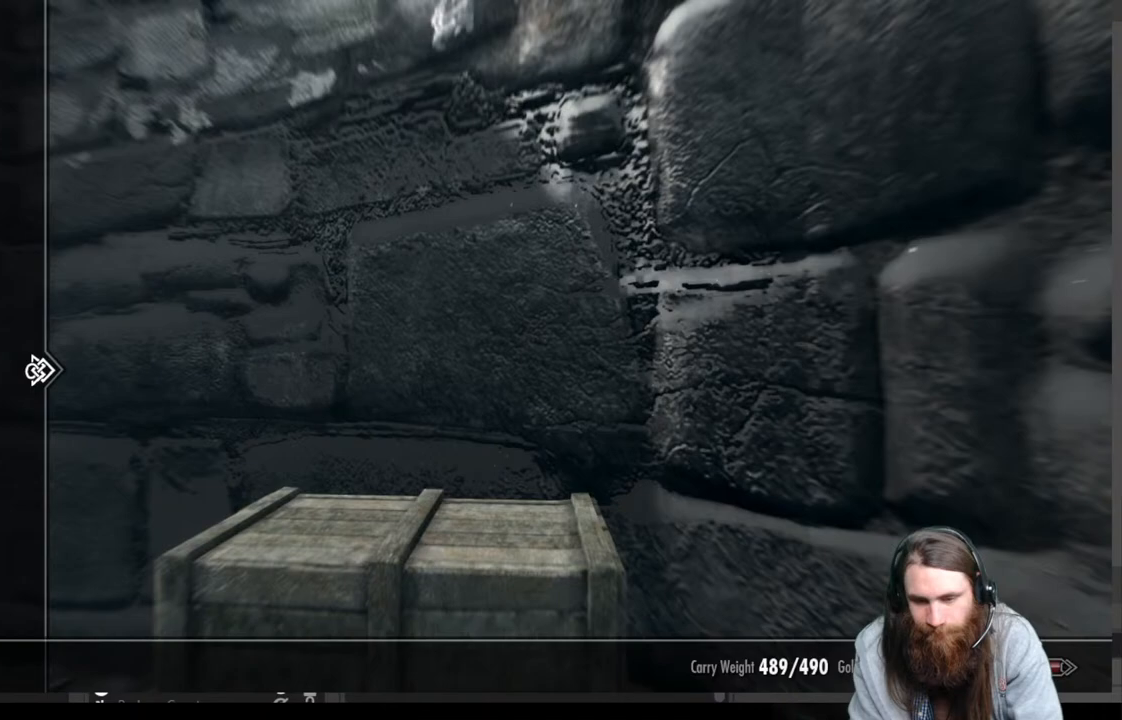
{"buttons": ["DPAD_DOWN"], "left_stick": "center", "right_stick": "center", "events": [[450, "DPAD_DOWN", "down"]]}
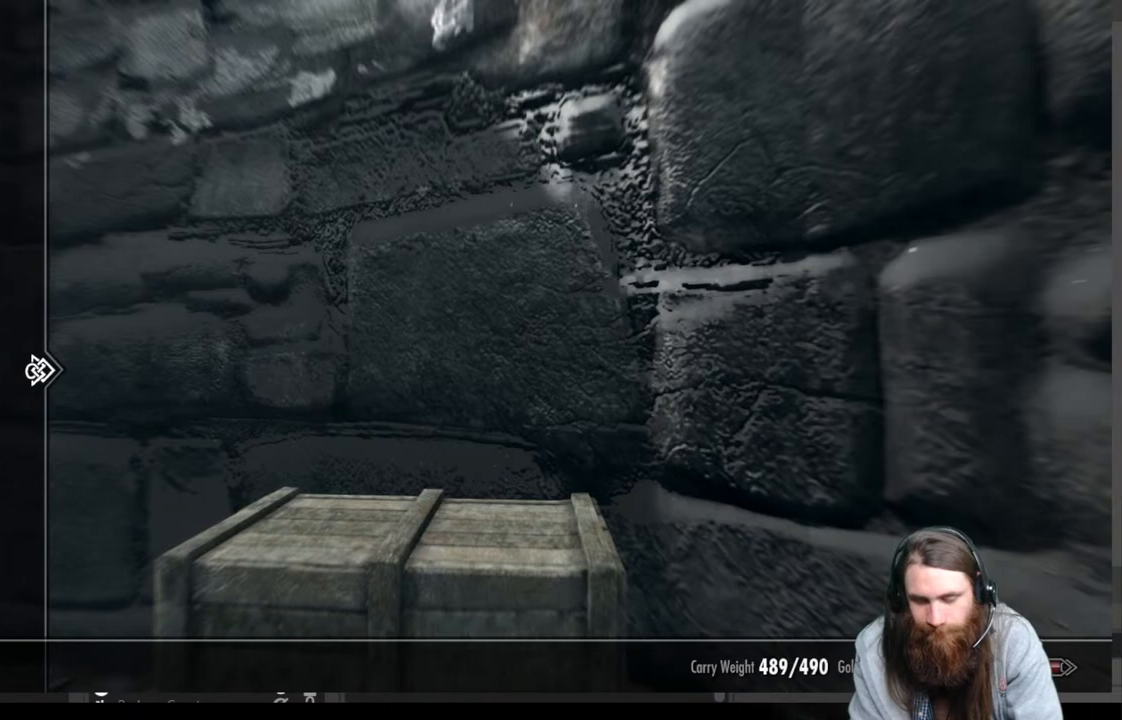
{"buttons": [], "left_stick": "center", "right_stick": "center", "events": [[50, "DPAD_DOWN", "up"], [183, "DPAD_RIGHT", "down"], [317, "DPAD_RIGHT", "up"]]}
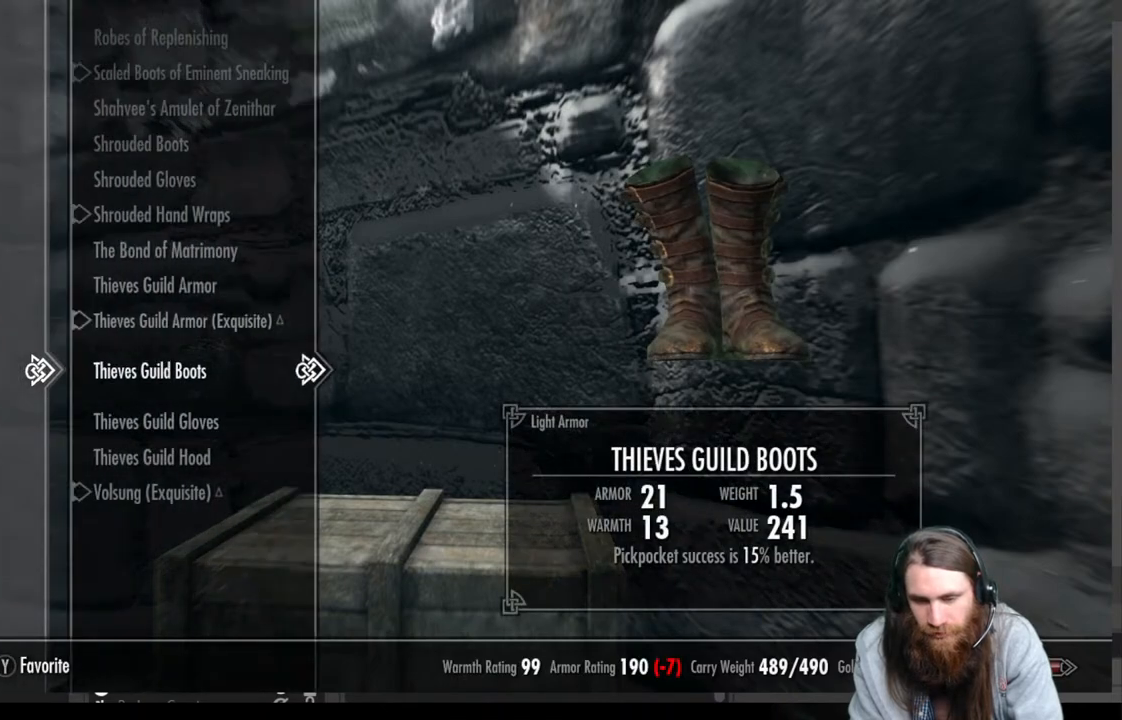
{"buttons": ["DPAD_UP"], "left_stick": "center", "right_stick": "center", "events": [[317, "DPAD_UP", "down"]]}
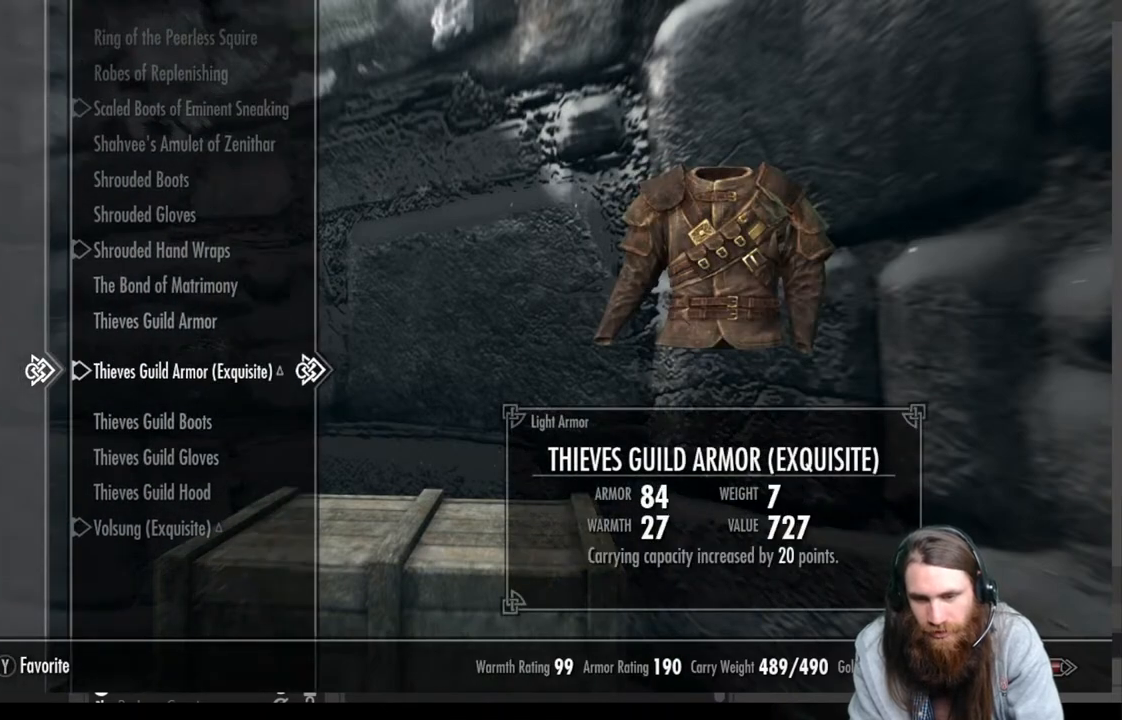
{"buttons": ["DPAD_UP"], "left_stick": "center", "right_stick": "center", "events": []}
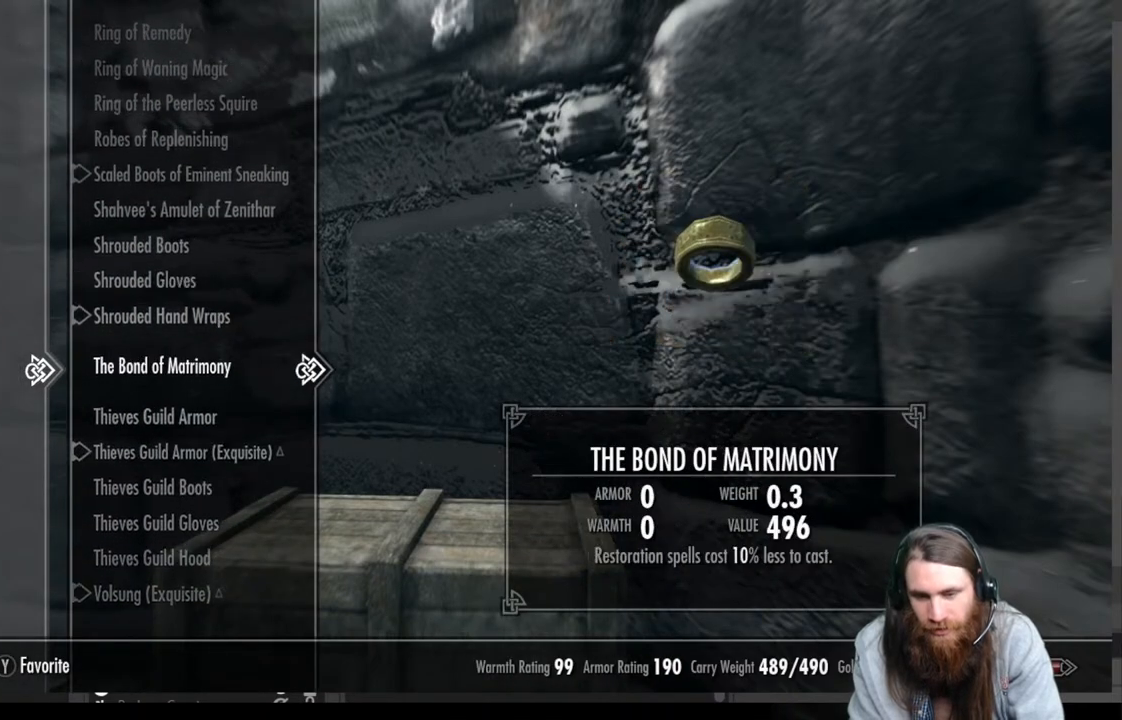
{"buttons": ["DPAD_UP"], "left_stick": "center", "right_stick": "center", "events": []}
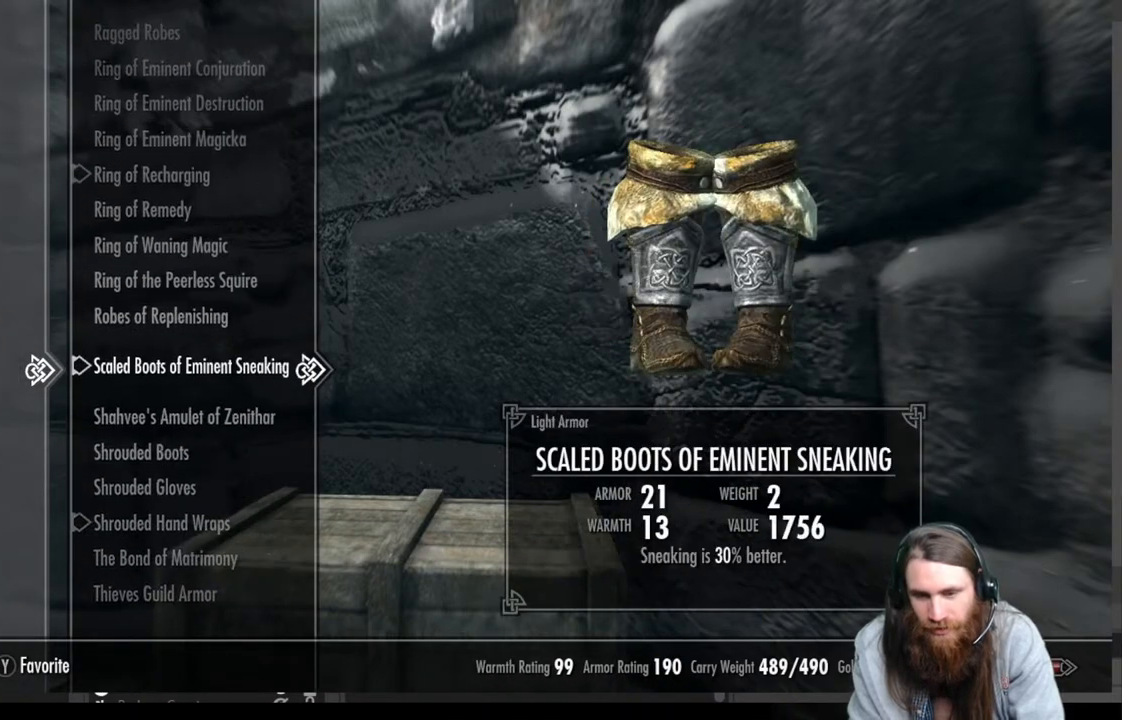
{"buttons": ["DPAD_UP"], "left_stick": "center", "right_stick": "center", "events": []}
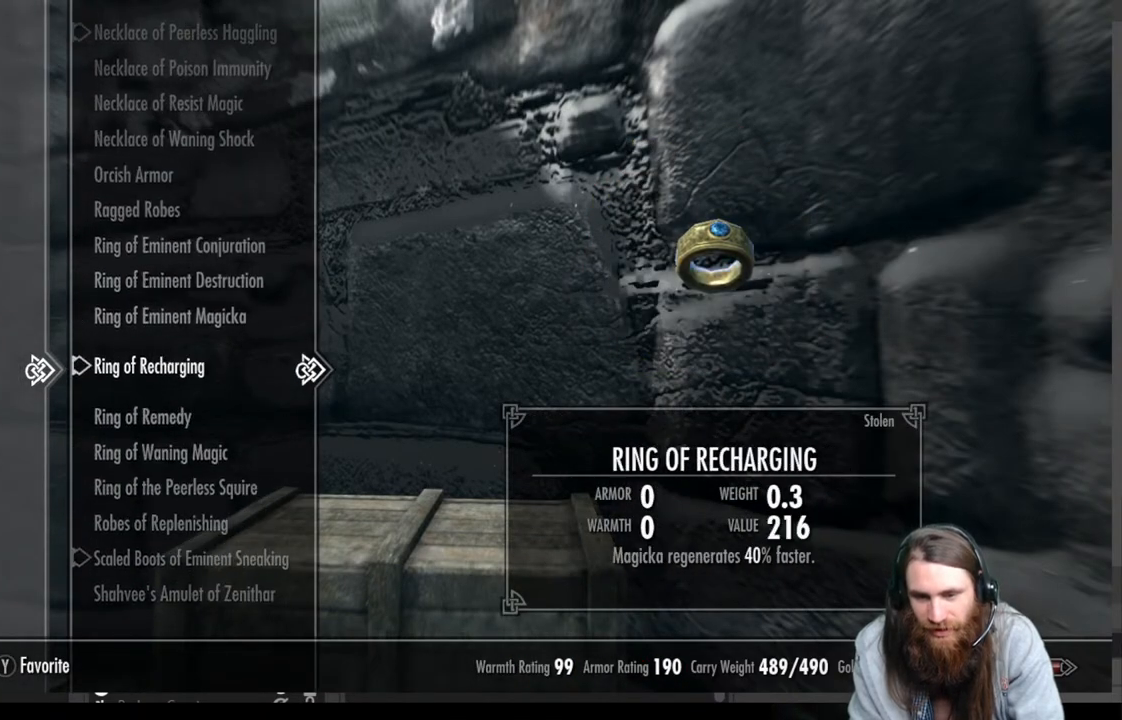
{"buttons": ["DPAD_UP"], "left_stick": "center", "right_stick": "center", "events": []}
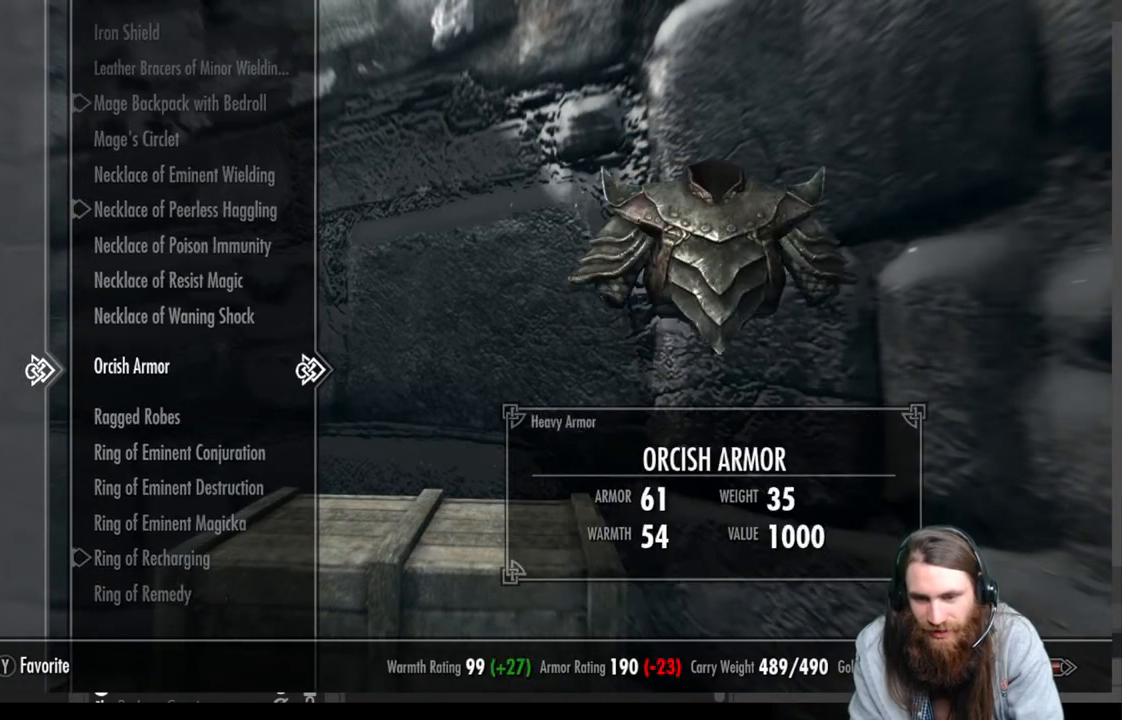
{"buttons": ["DPAD_UP"], "left_stick": "center", "right_stick": "center", "events": []}
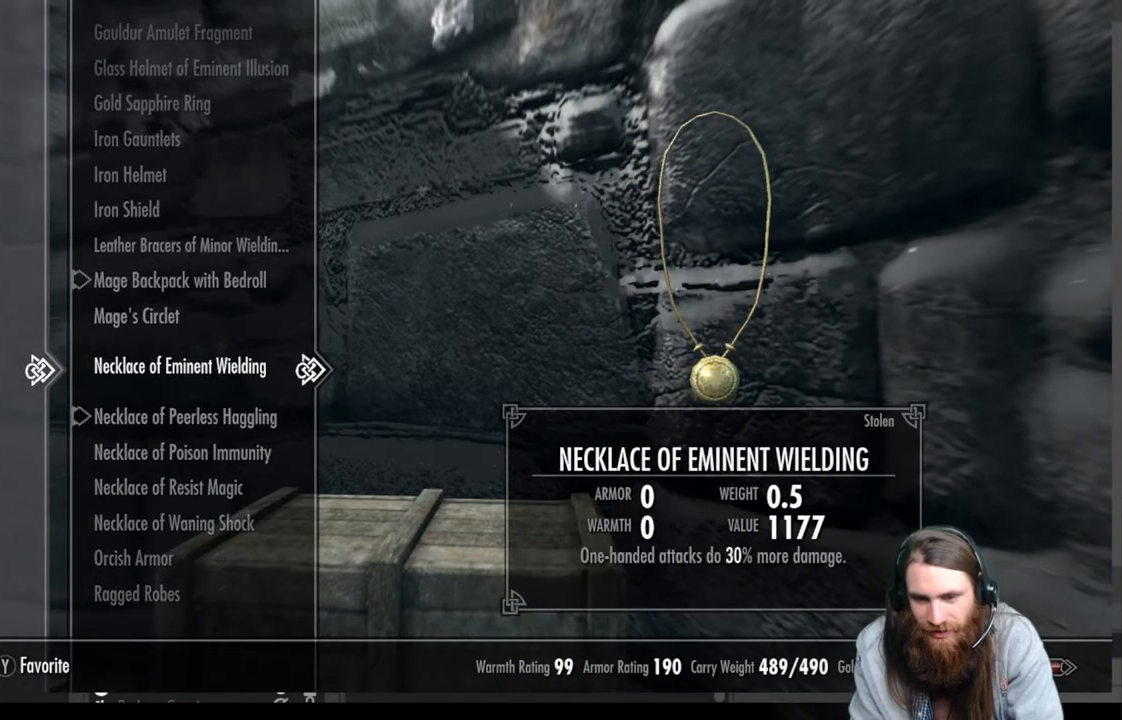
{"buttons": ["DPAD_UP"], "left_stick": "center", "right_stick": "center", "events": [[283, "DPAD_UP", "up"], [417, "DPAD_UP", "down"]]}
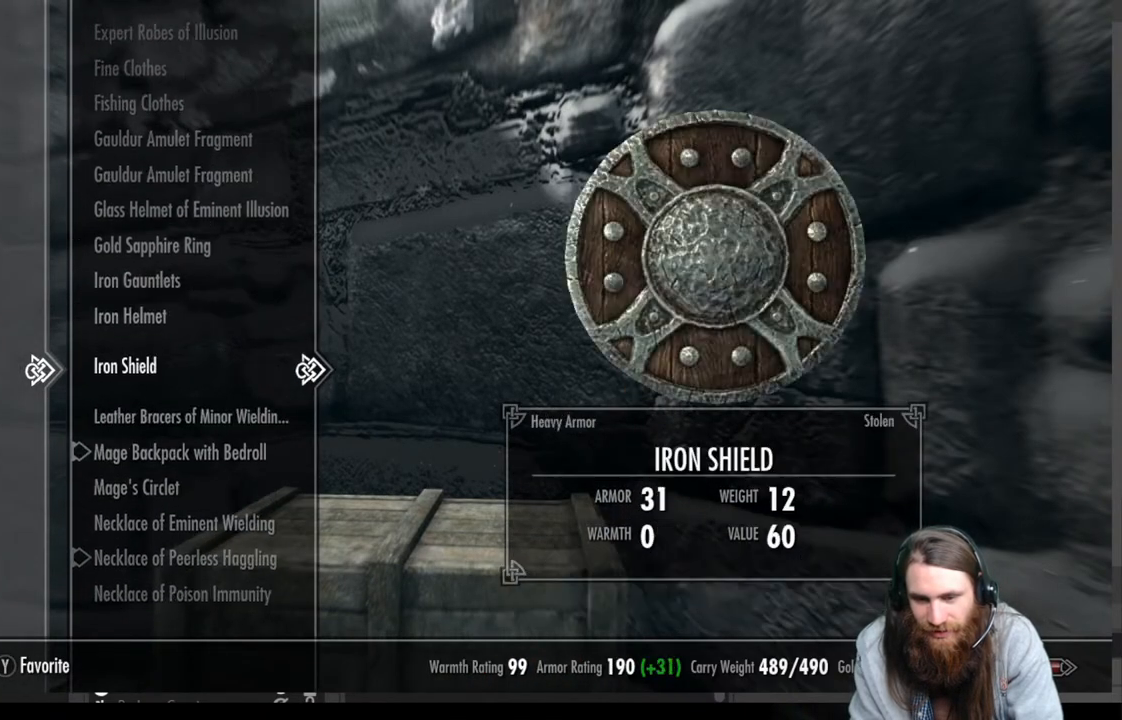
{"buttons": [], "left_stick": "center", "right_stick": "center", "events": [[33, "DPAD_UP", "up"]]}
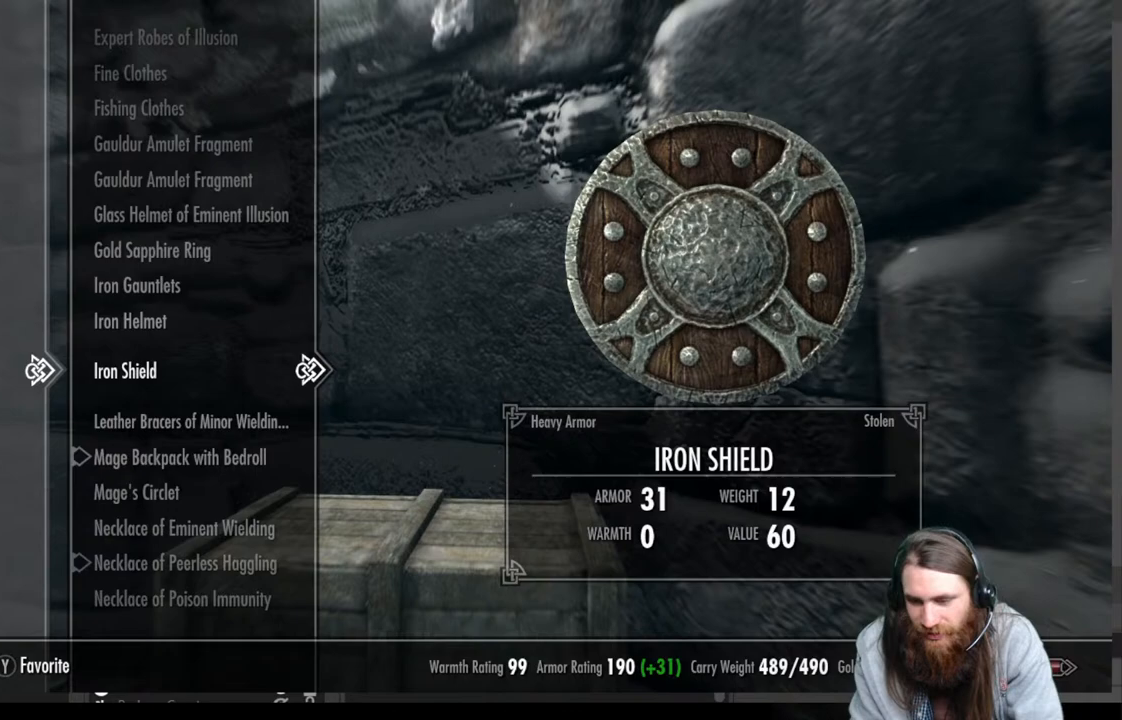
{"buttons": [], "left_stick": "center", "right_stick": "center", "events": [[250, "DPAD_UP", "down"], [400, "DPAD_UP", "up"]]}
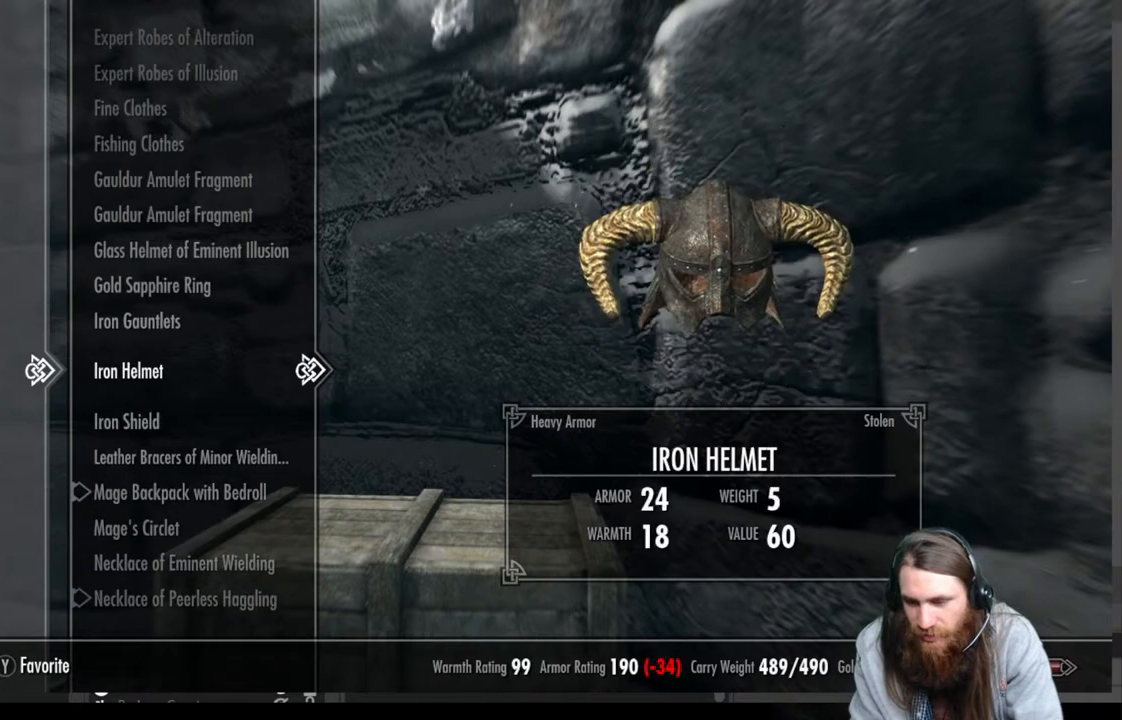
{"buttons": [], "left_stick": "center", "right_stick": "center", "events": []}
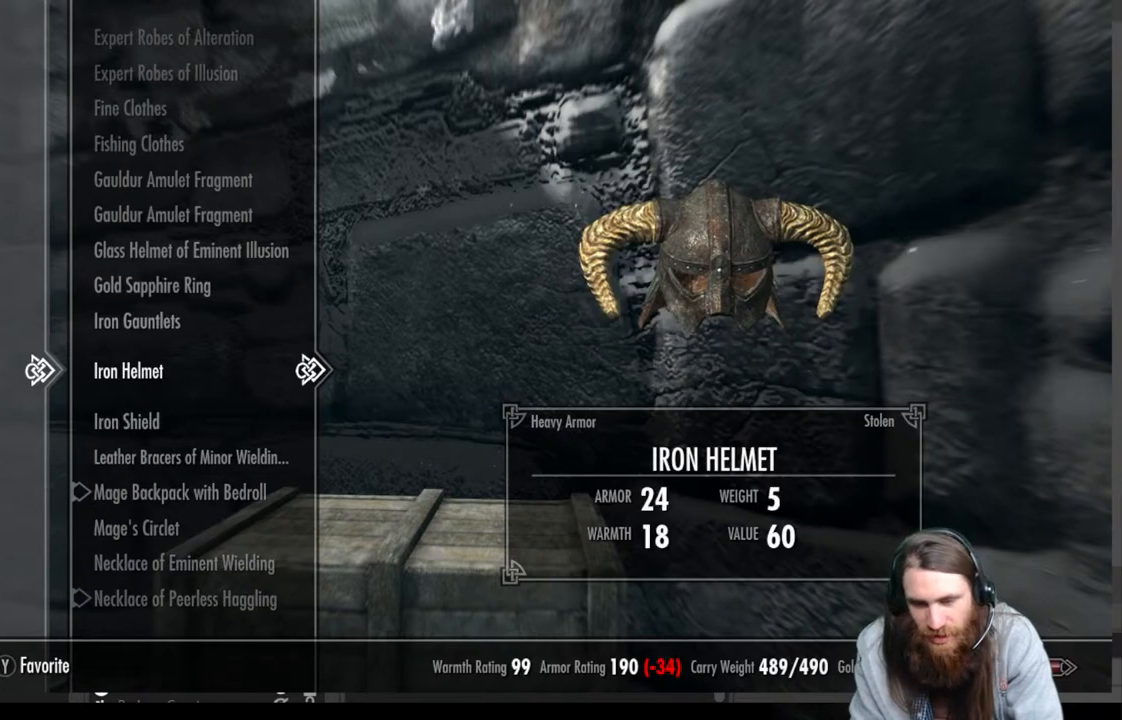
{"buttons": [], "left_stick": "center", "right_stick": "center", "events": []}
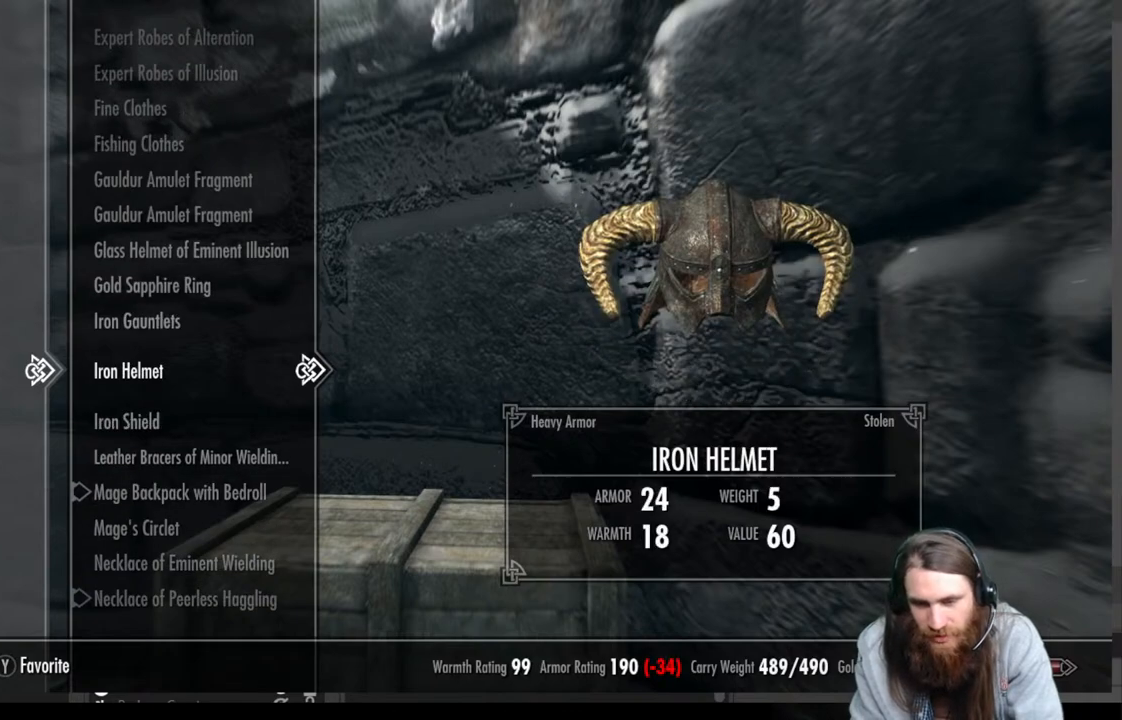
{"buttons": [], "left_stick": "center", "right_stick": "center", "events": [[67, "DPAD_UP", "down"], [217, "DPAD_UP", "up"]]}
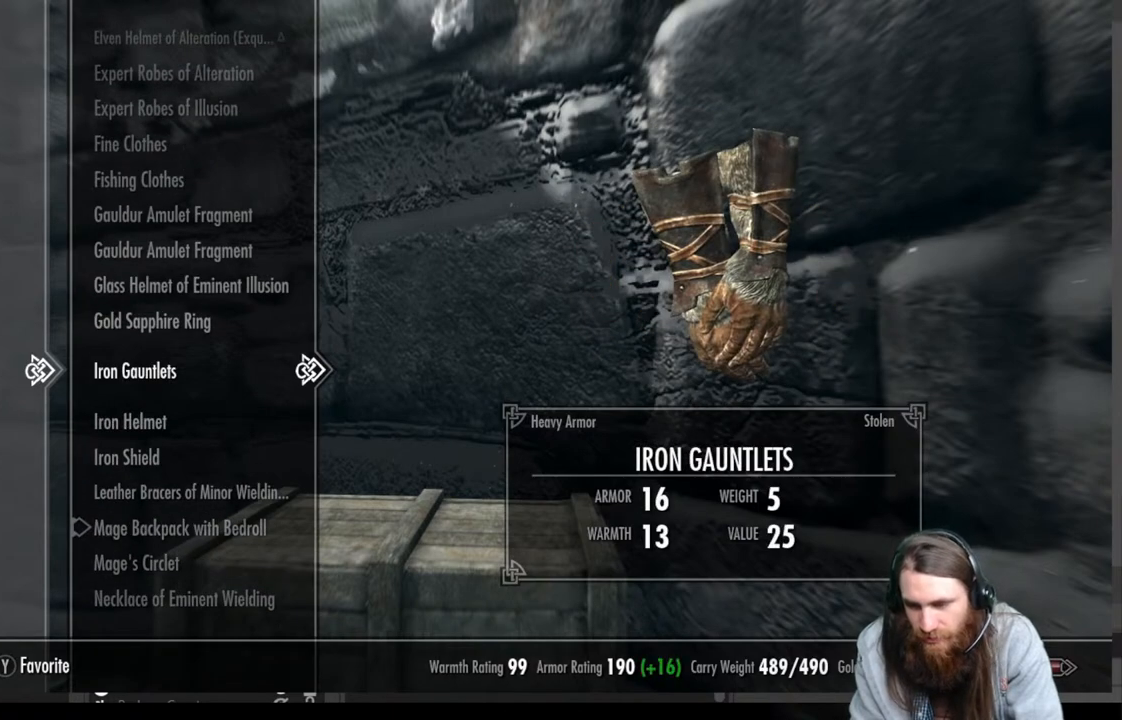
{"buttons": [], "left_stick": "center", "right_stick": "center", "events": []}
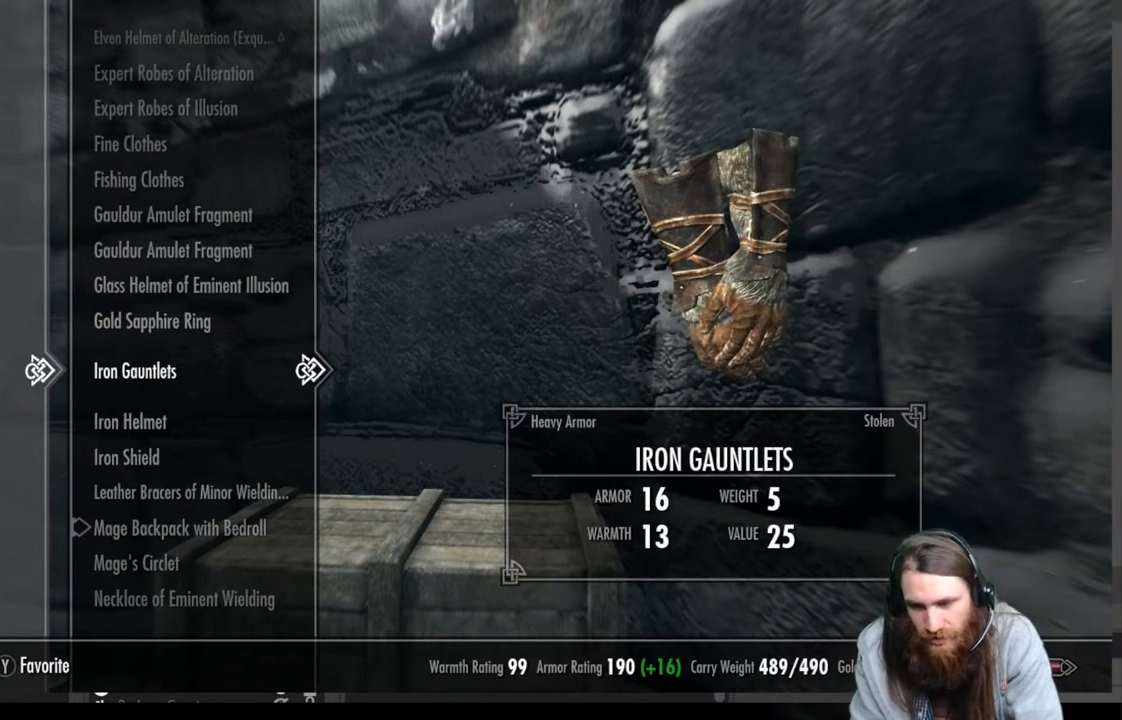
{"buttons": [], "left_stick": "center", "right_stick": "center", "events": [[317, "X", "down"], [417, "X", "up"]]}
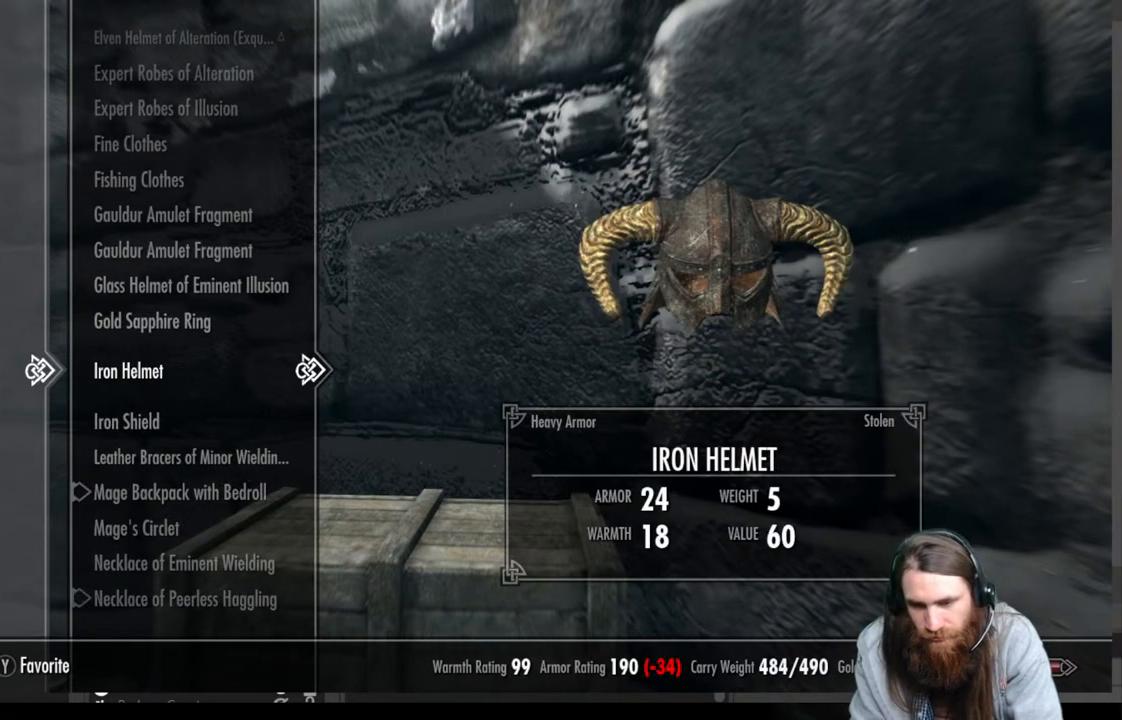
{"buttons": [], "left_stick": "center", "right_stick": "center", "events": [[367, "X", "down"], [500, "X", "up"]]}
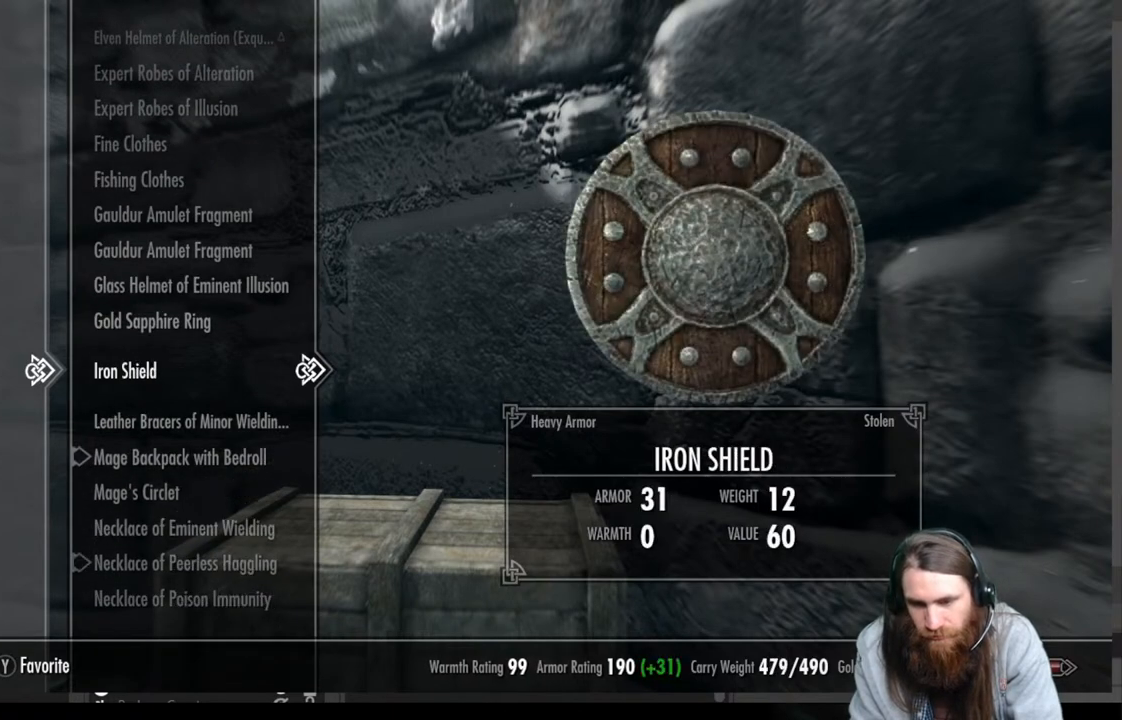
{"buttons": [], "left_stick": "center", "right_stick": "center", "events": []}
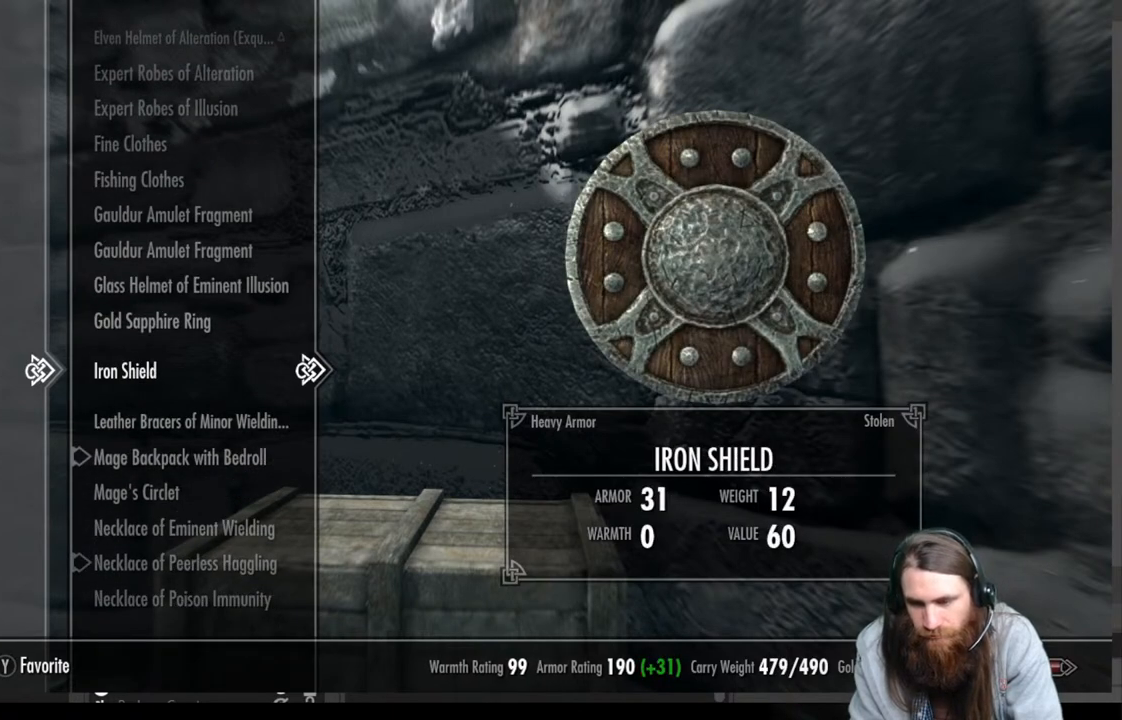
{"buttons": [], "left_stick": "center", "right_stick": "center", "events": [[133, "X", "down"], [250, "X", "up"]]}
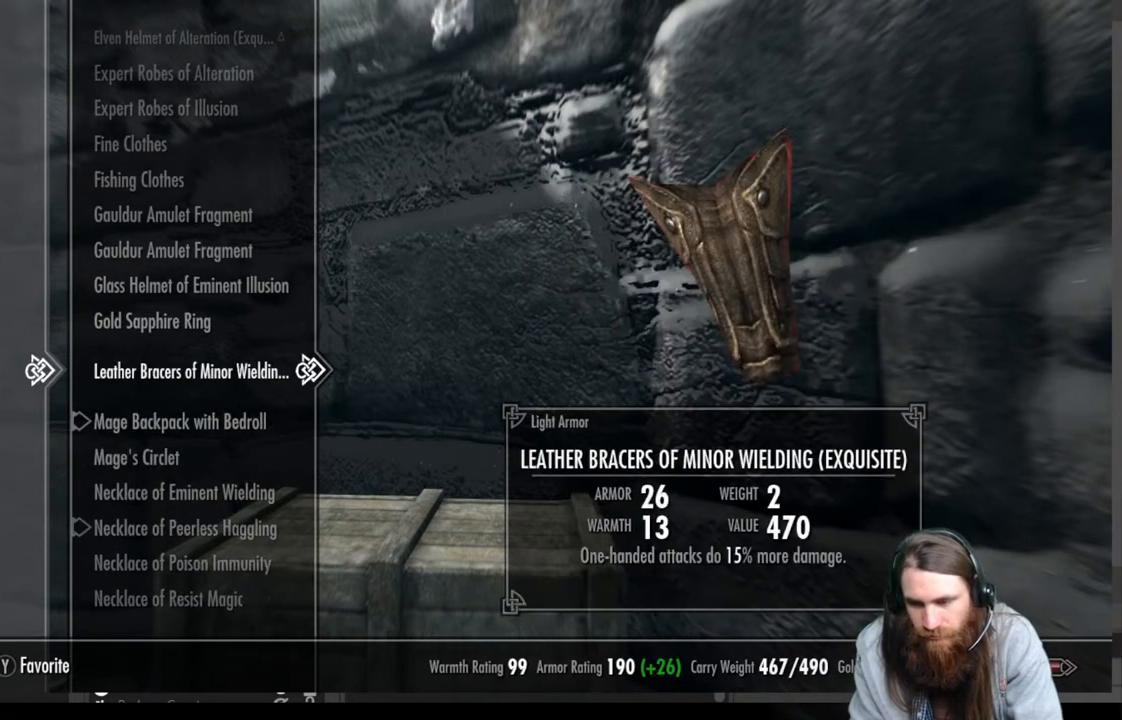
{"buttons": [], "left_stick": "center", "right_stick": "center", "events": [[150, "B", "down"], [267, "B", "up"]]}
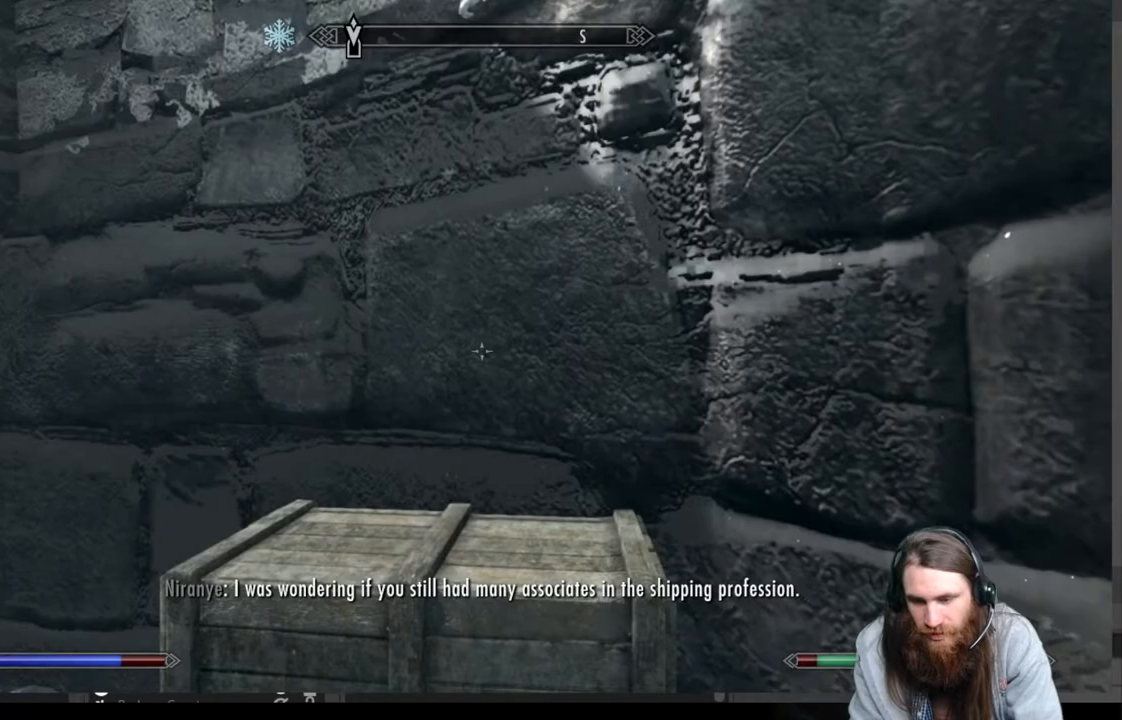
{"buttons": [], "left_stick": "center", "right_stick": "down-left", "events": [[400, "right_stick", "down-left"]]}
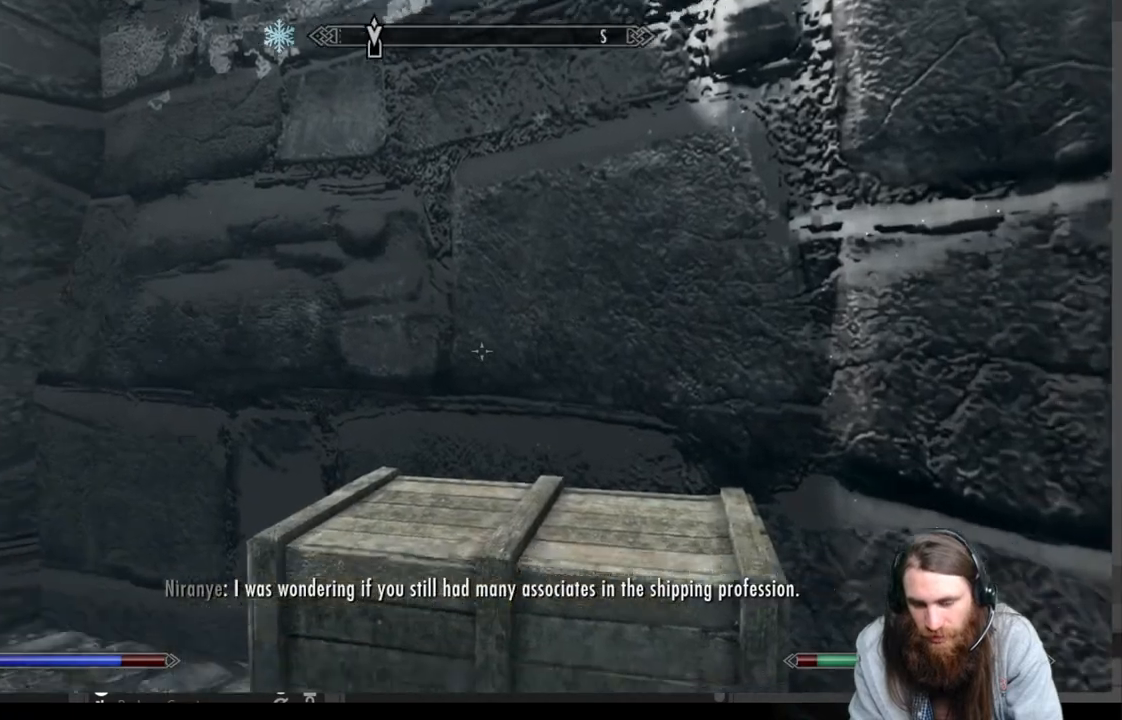
{"buttons": ["B"], "left_stick": "center", "right_stick": "center", "events": [[200, "right_stick", "center"], [433, "B", "down"]]}
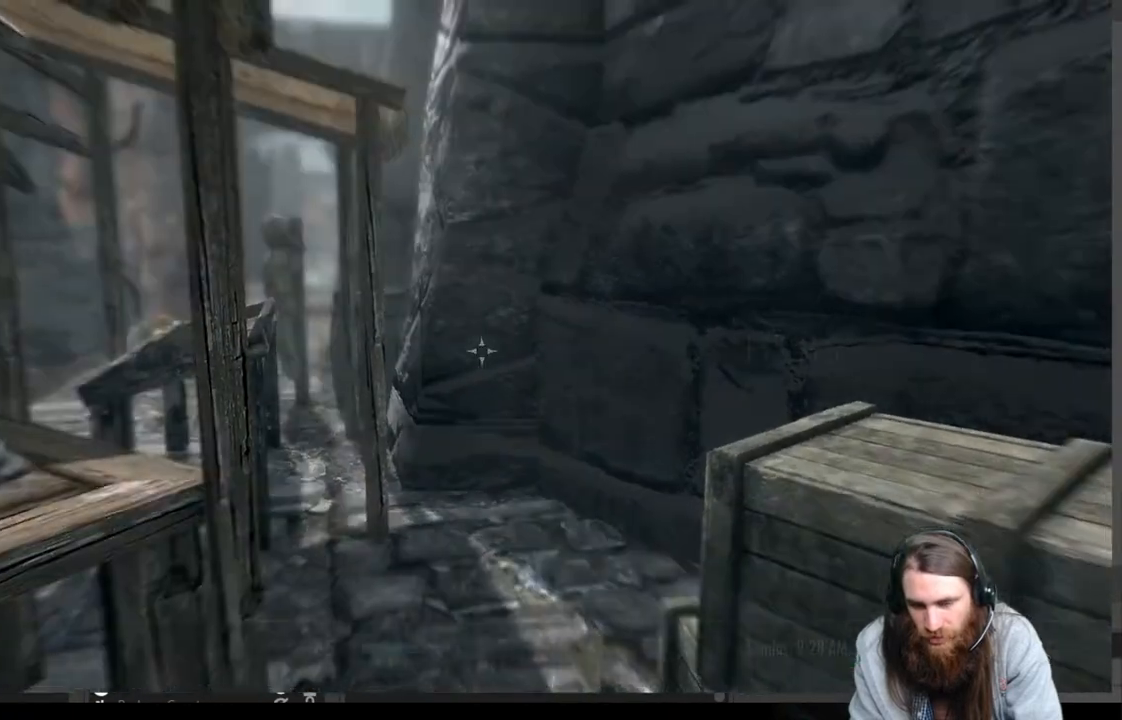
{"buttons": [], "left_stick": "center", "right_stick": "center", "events": [[50, "B", "up"]]}
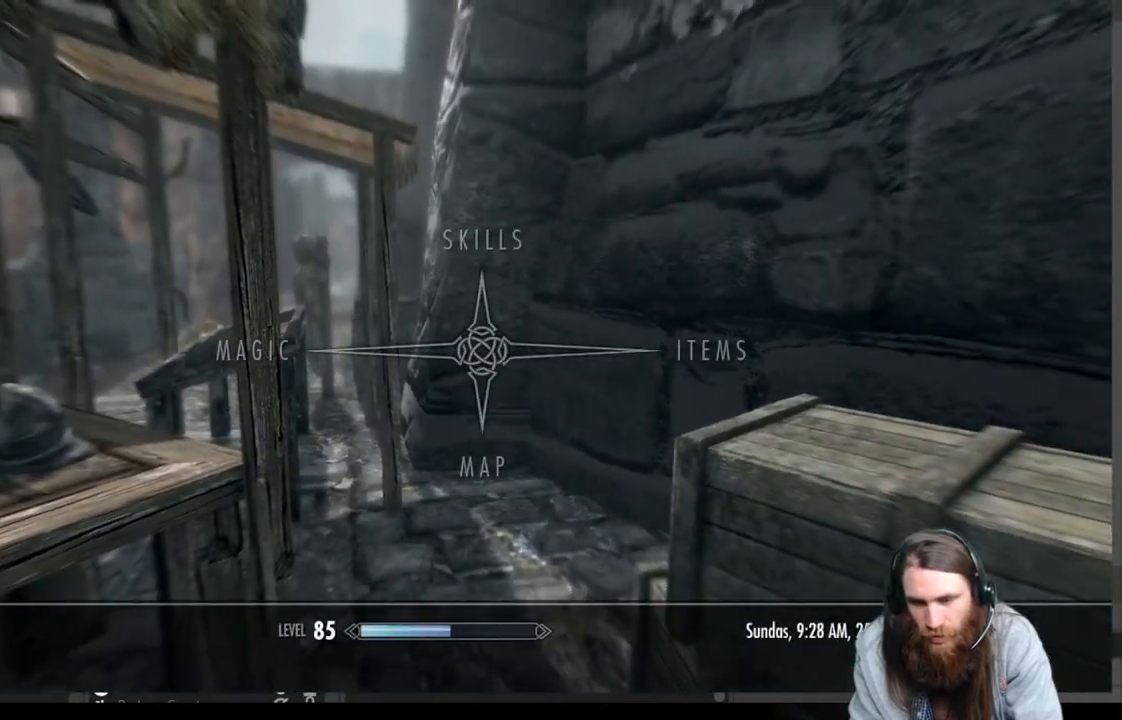
{"buttons": ["B"], "left_stick": "center", "right_stick": "center", "events": [[400, "B", "down"]]}
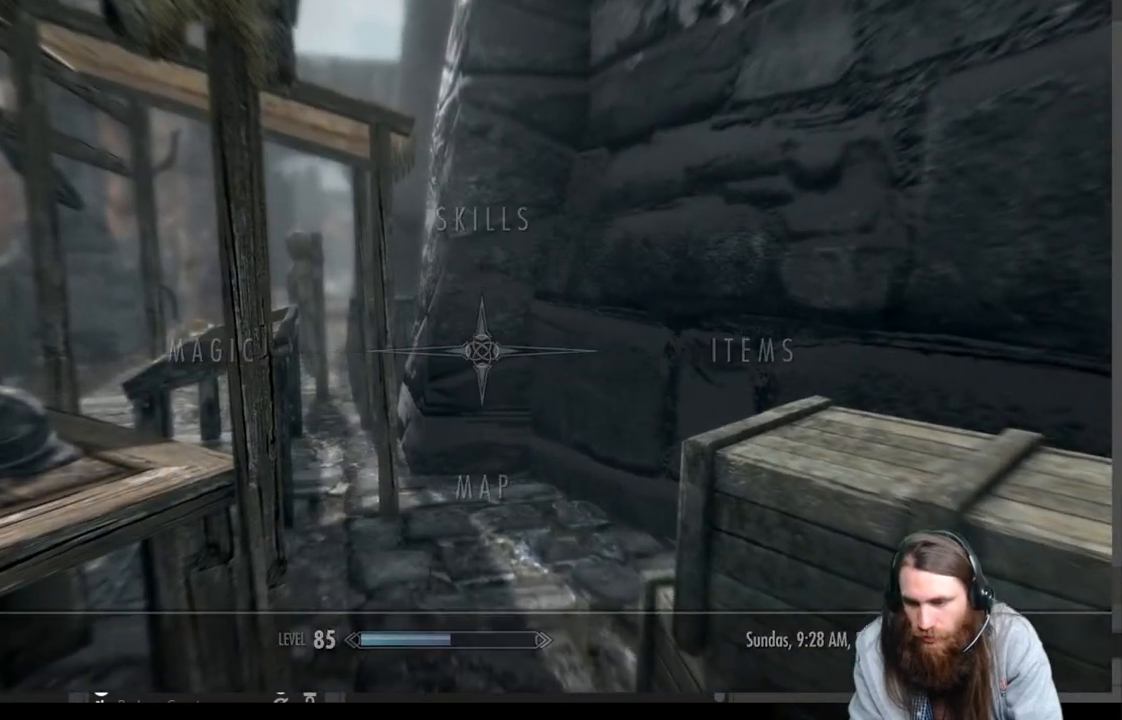
{"buttons": [], "left_stick": "down", "right_stick": "down-right", "events": [[17, "B", "up"], [183, "right_stick", "right"], [333, "right_stick", "down-right"], [450, "left_stick", "down"]]}
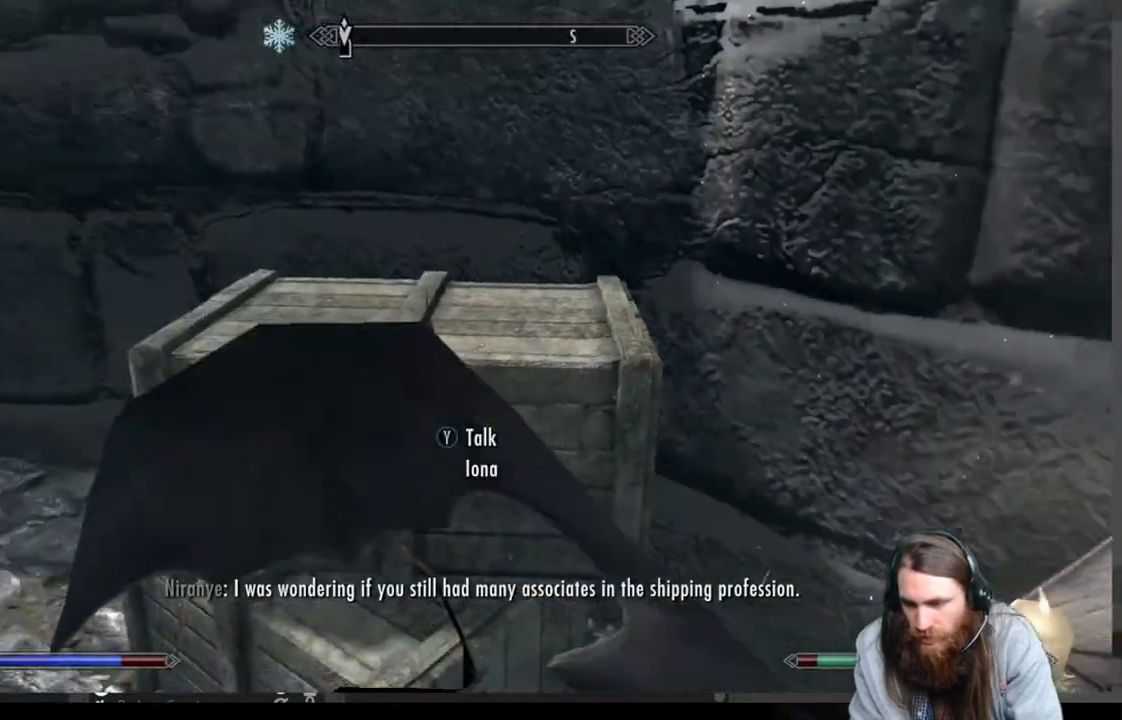
{"buttons": [], "left_stick": "down-right", "right_stick": "center", "events": [[50, "right_stick", "center"], [467, "left_stick", "down-right"]]}
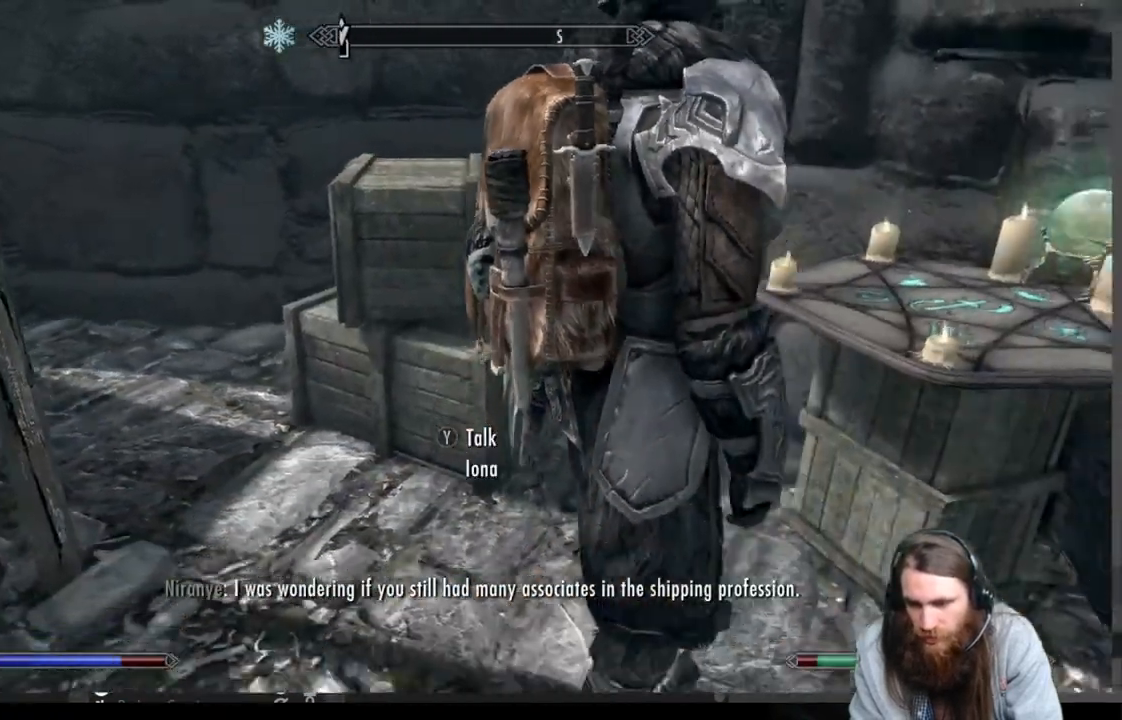
{"buttons": [], "left_stick": "center", "right_stick": "center", "events": [[50, "right_stick", "up"], [417, "right_stick", "center"], [483, "left_stick", "center"]]}
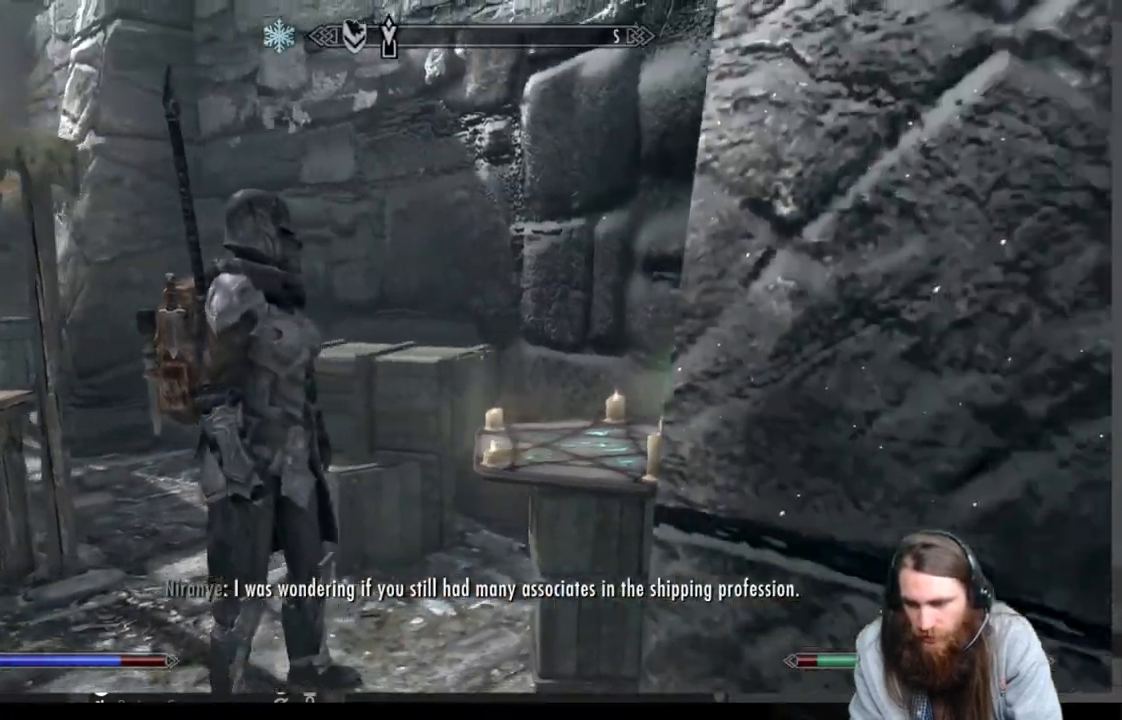
{"buttons": [], "left_stick": "center", "right_stick": "center", "events": [[100, "right_stick", "down-left"], [267, "right_stick", "center"]]}
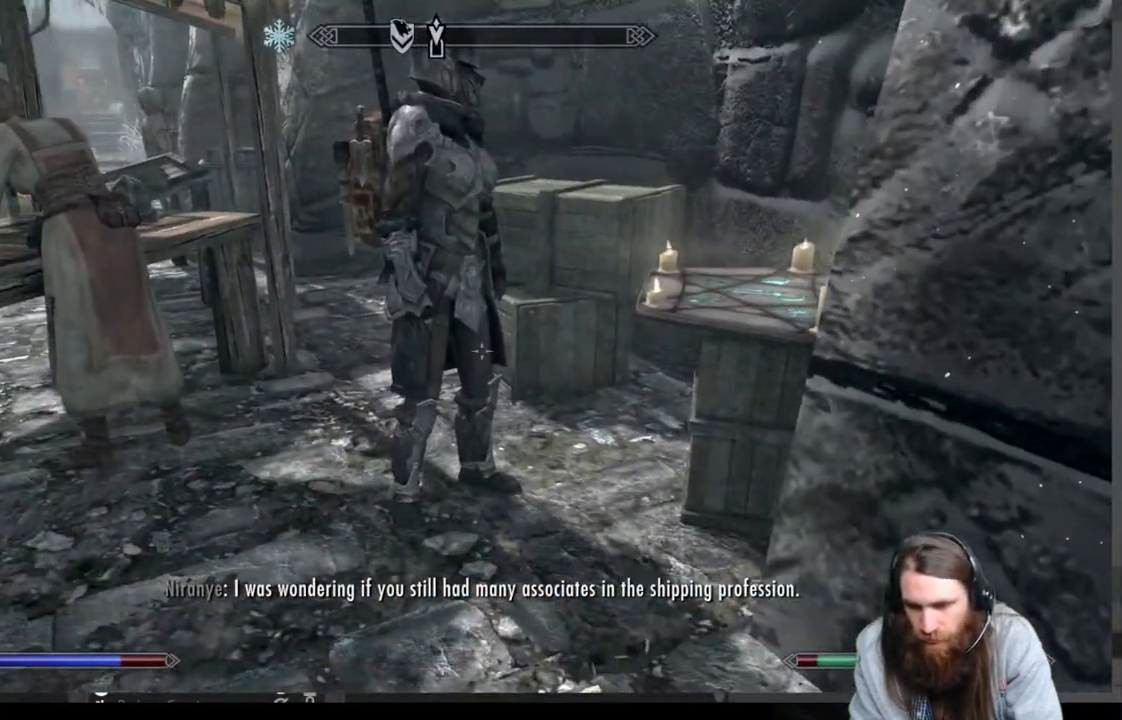
{"buttons": [], "left_stick": "up", "right_stick": "down-right", "events": [[67, "left_stick", "up-left"], [350, "right_stick", "down-right"], [417, "left_stick", "up"]]}